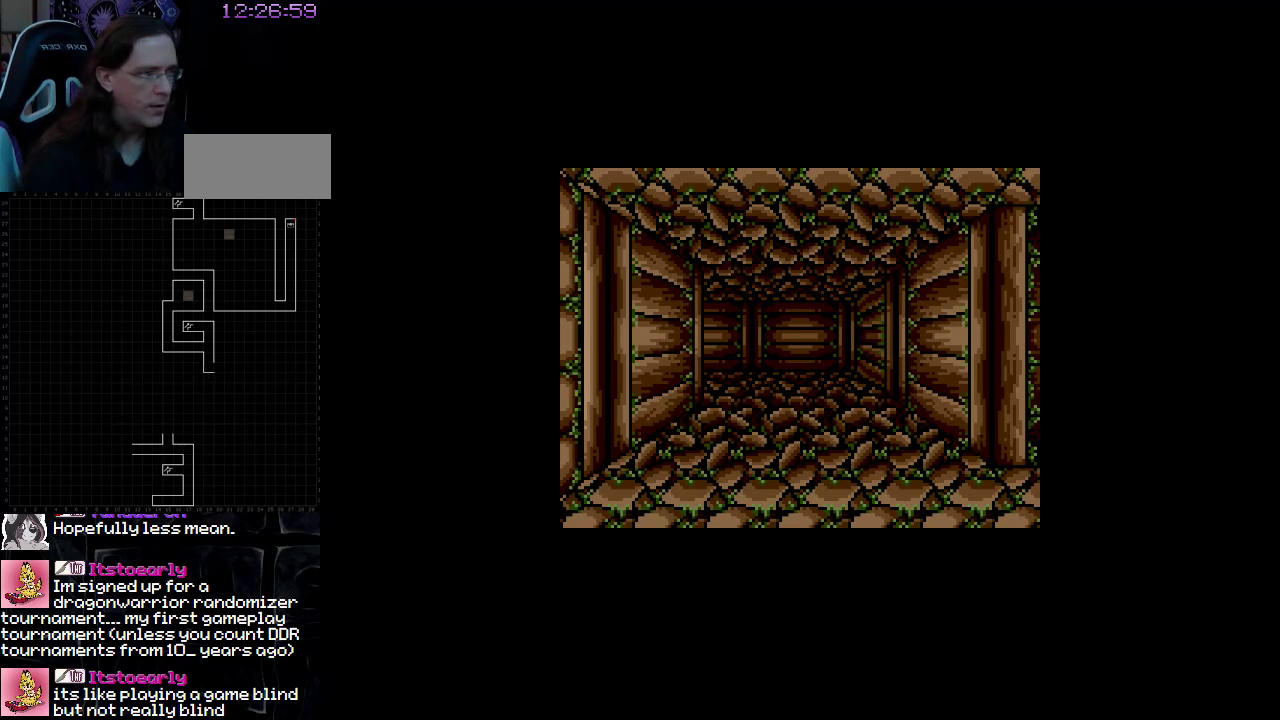
Gameplay with a controller (Nintendo layout); each line is a JSON object with the inputs held at the frame after it. "events" lists button and stick changes between this image and that frame as [ms after this image, input, new state], when the widget could be followed in between. Not read: A B L3 R3 X Y other_buttons.
{"buttons": ["DPAD_UP"], "events": [[67, "DPAD_UP", "down"]]}
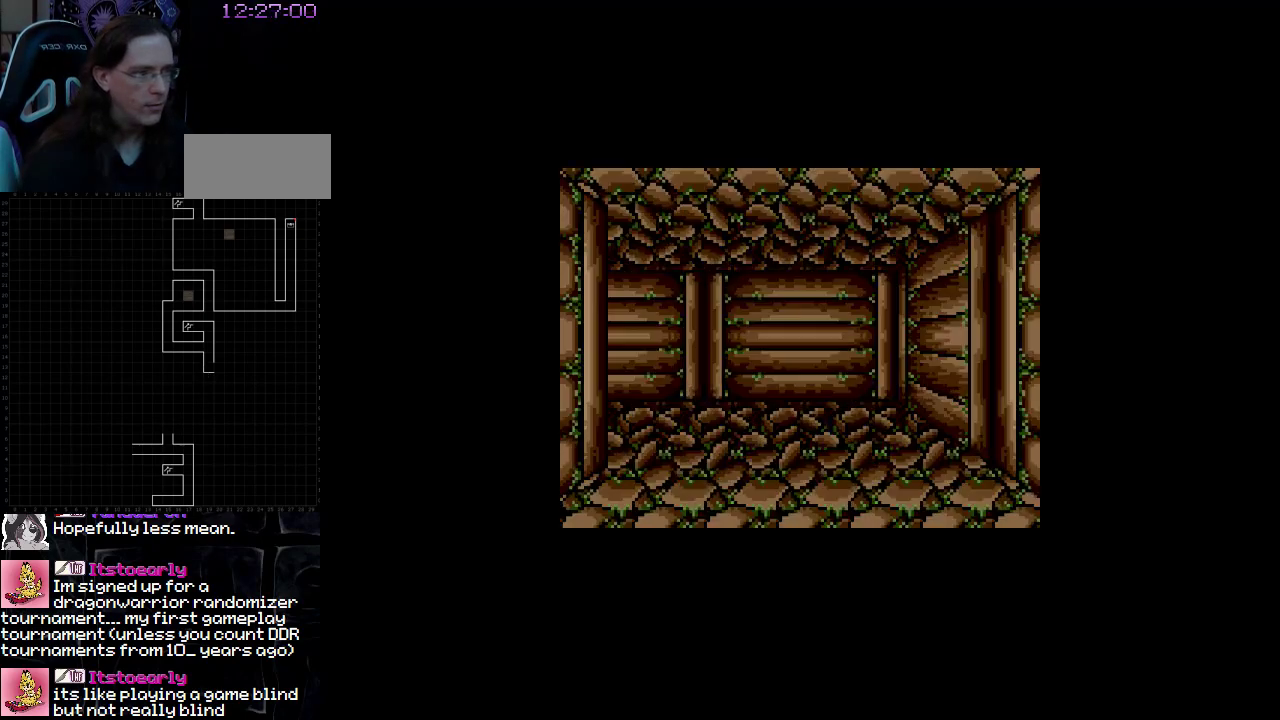
{"buttons": ["DPAD_LEFT"], "events": [[217, "DPAD_UP", "up"], [433, "DPAD_LEFT", "down"]]}
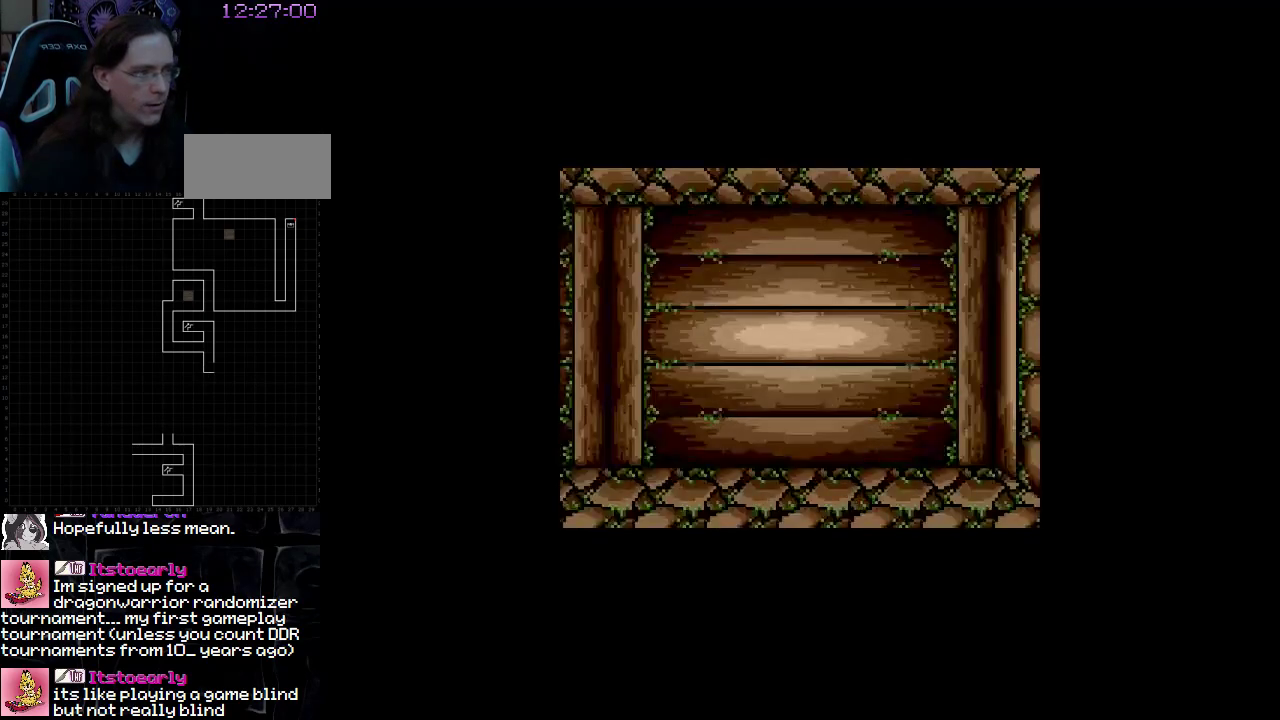
{"buttons": [], "events": [[467, "DPAD_LEFT", "up"]]}
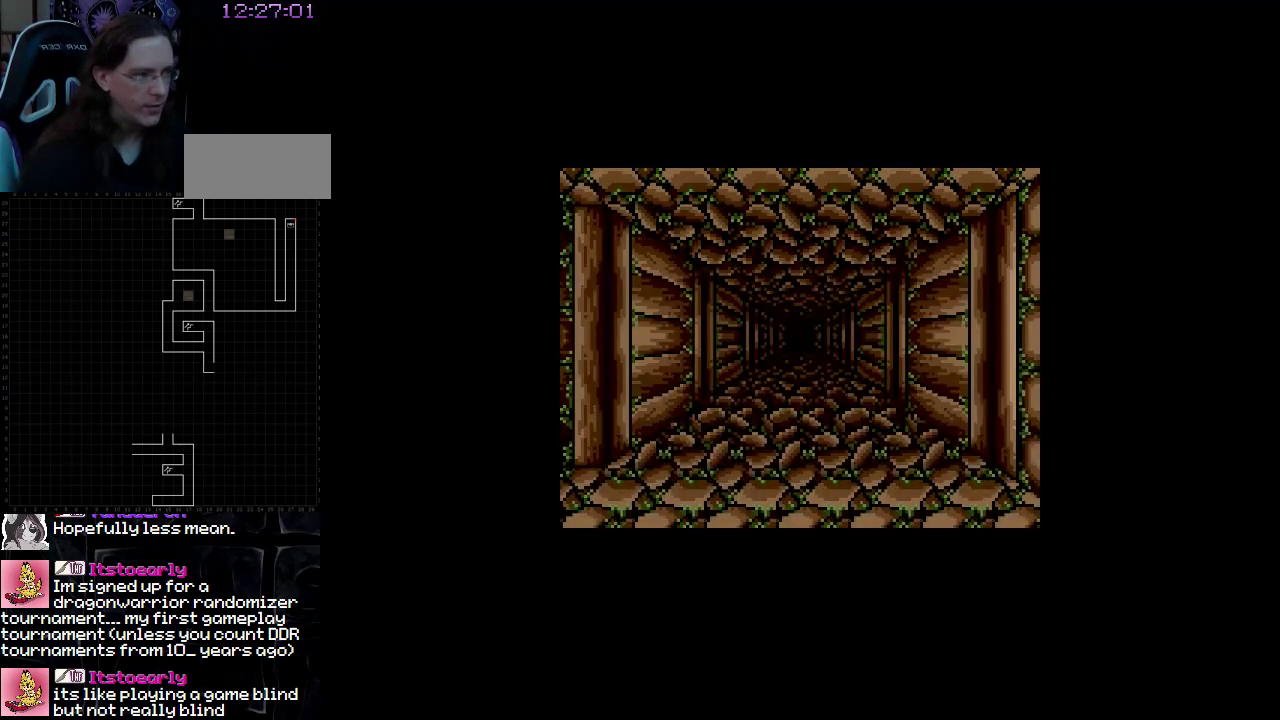
{"buttons": [], "events": []}
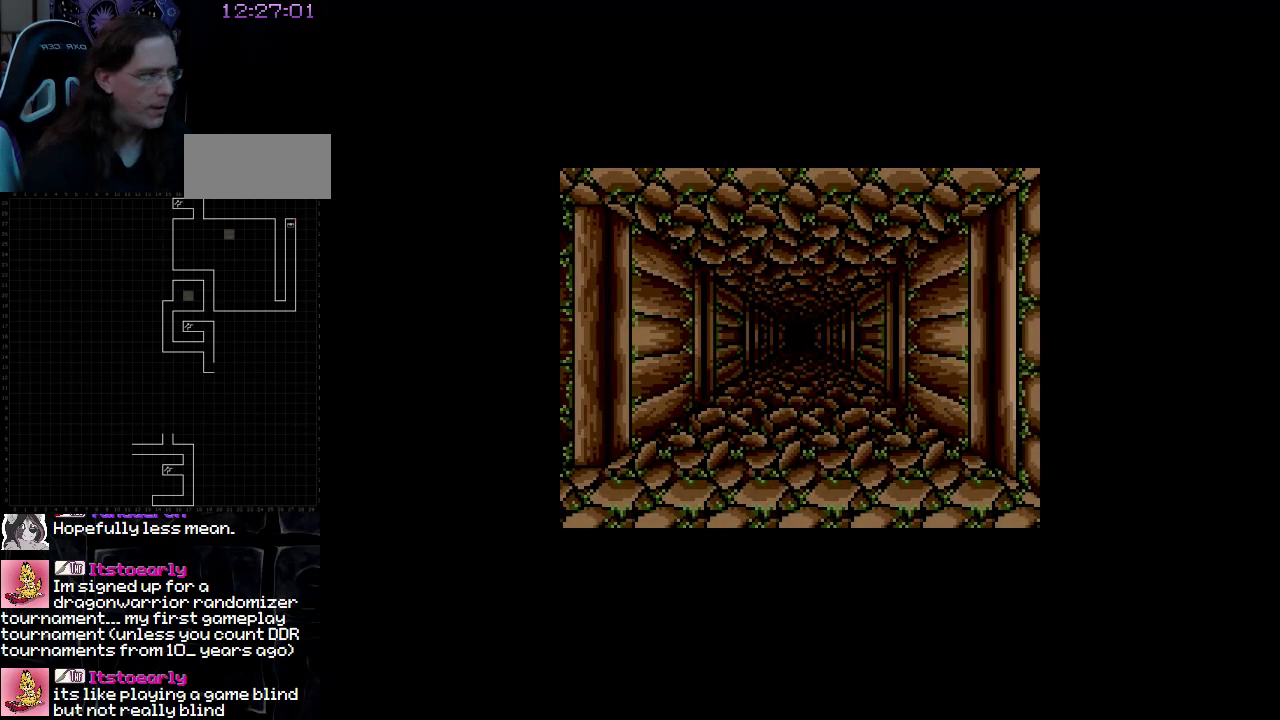
{"buttons": [], "events": []}
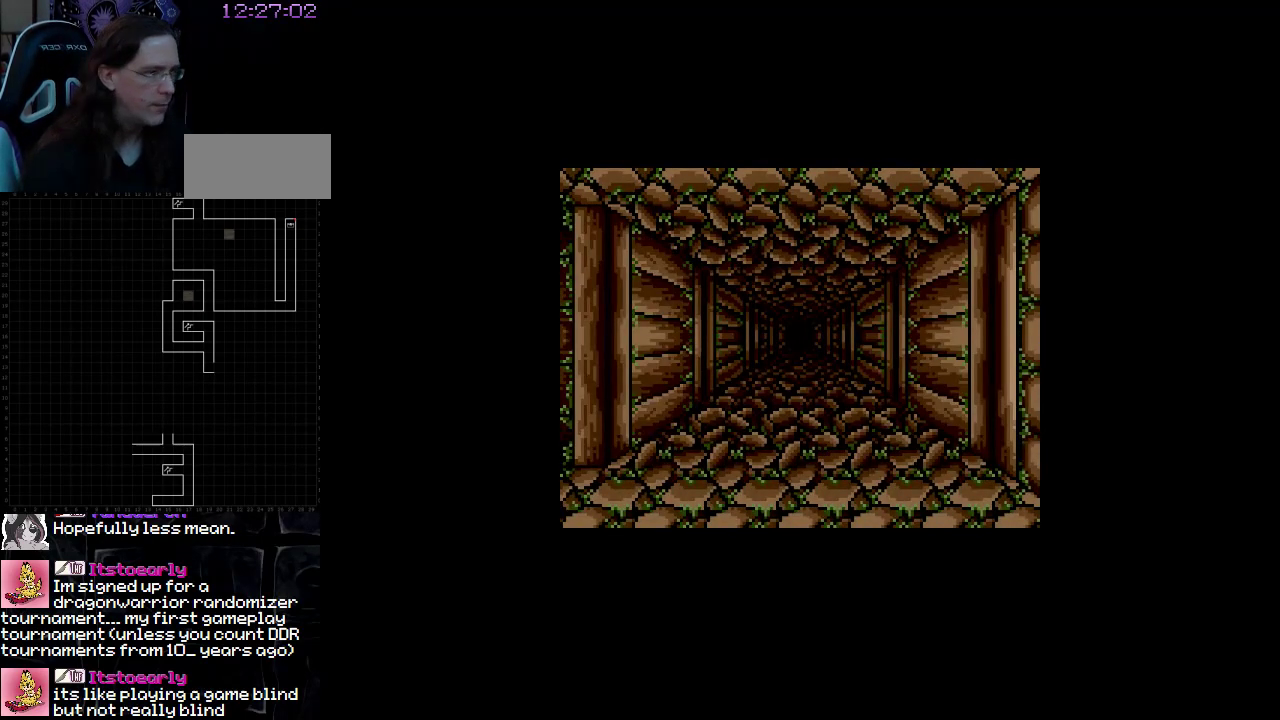
{"buttons": [], "events": [[50, "DPAD_UP", "down"], [200, "DPAD_UP", "up"]]}